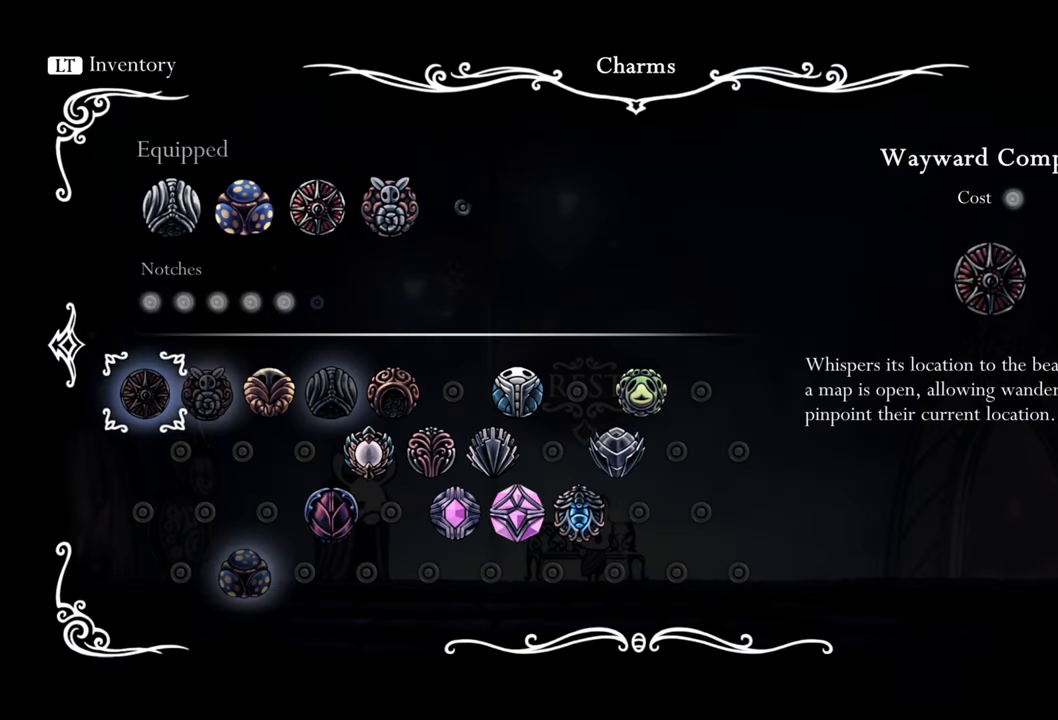
Gameplay with a controller (Xbox layout); each line is a JSON object with the inputs held at the frame after it. "events" lists button and stick changes between this image and that frame as [ms after this image, input, new state], when the widget could be followed in between. Not read: right_stick.
{"buttons": [], "left_stick": "center", "events": []}
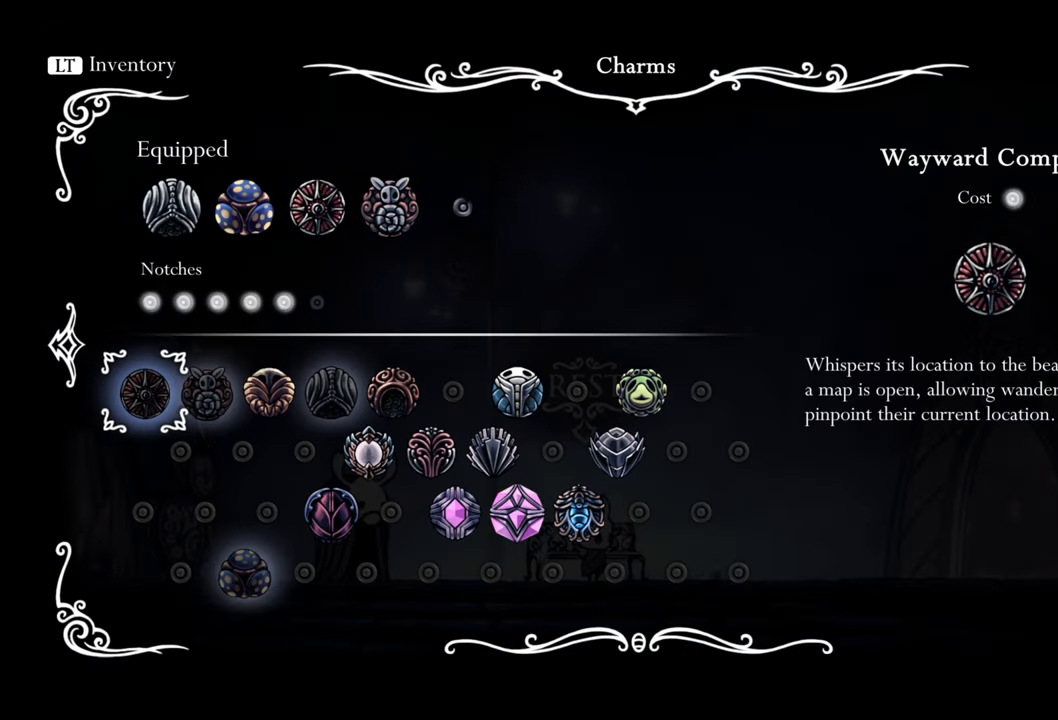
{"buttons": [], "left_stick": "center", "events": []}
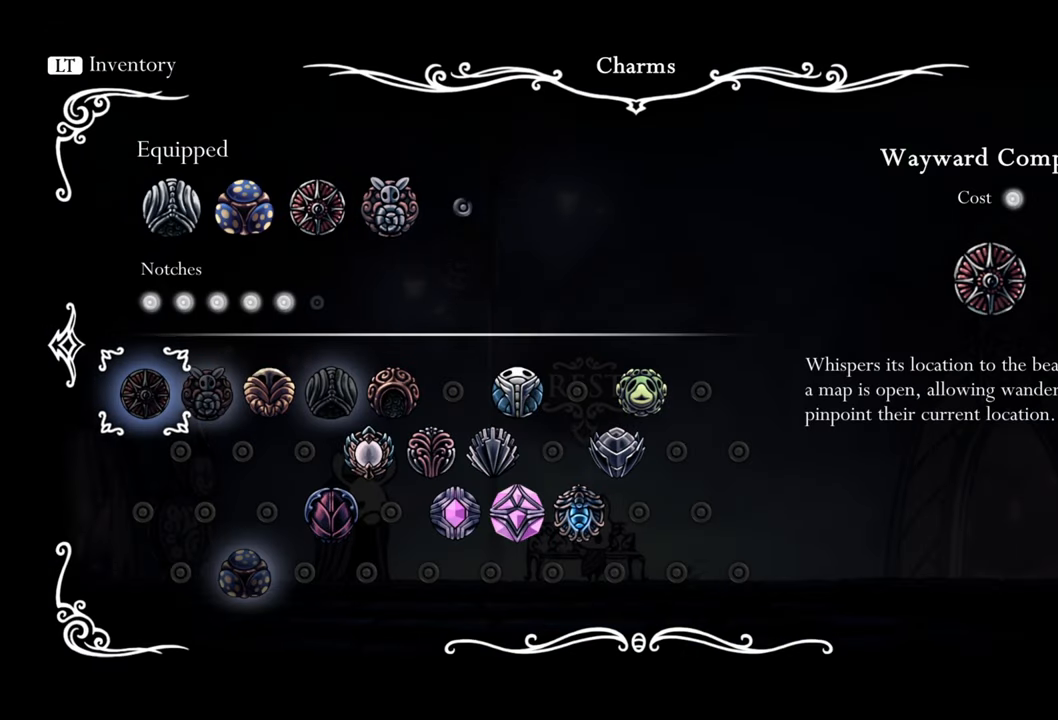
{"buttons": [], "left_stick": "center", "events": [[120, "L1", "down"], [120, "L2", "down"], [260, "L1", "up"], [260, "L2", "up"]]}
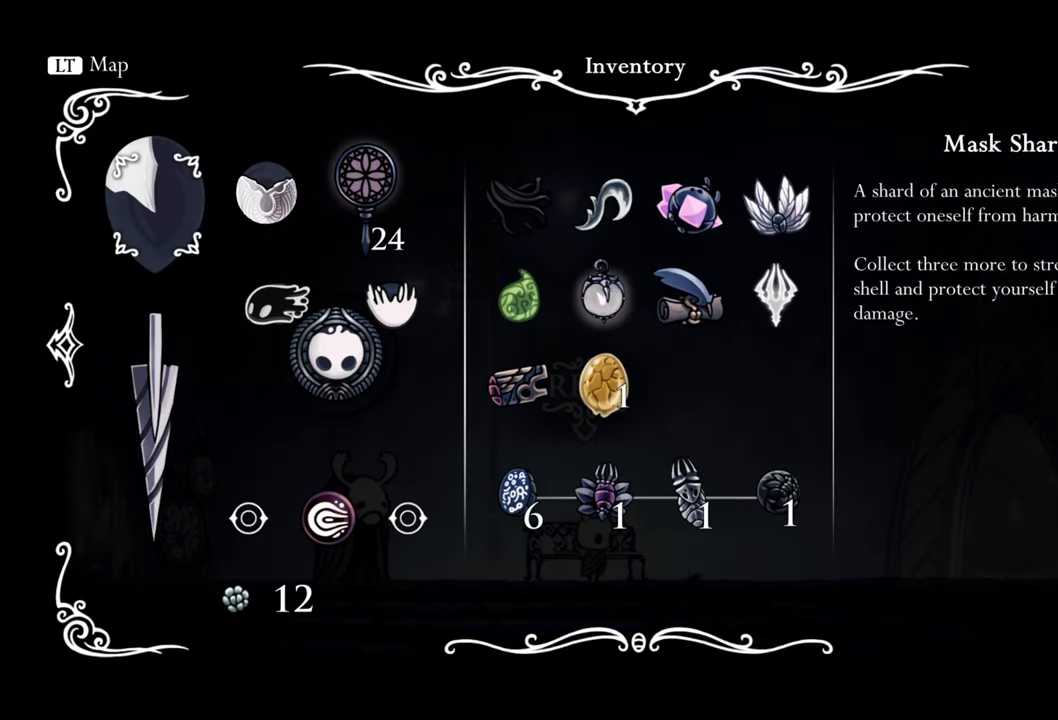
{"buttons": [], "left_stick": "center", "events": []}
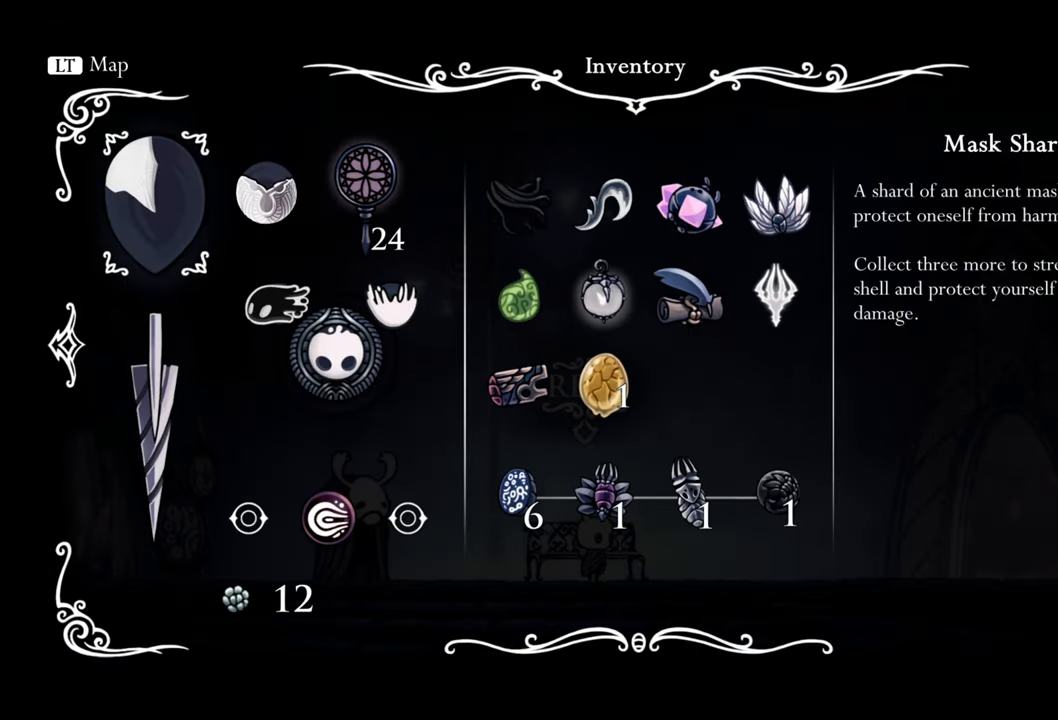
{"buttons": [], "left_stick": "center", "events": [[60, "L1", "down"], [60, "L2", "down"], [200, "L1", "up"], [200, "L2", "up"]]}
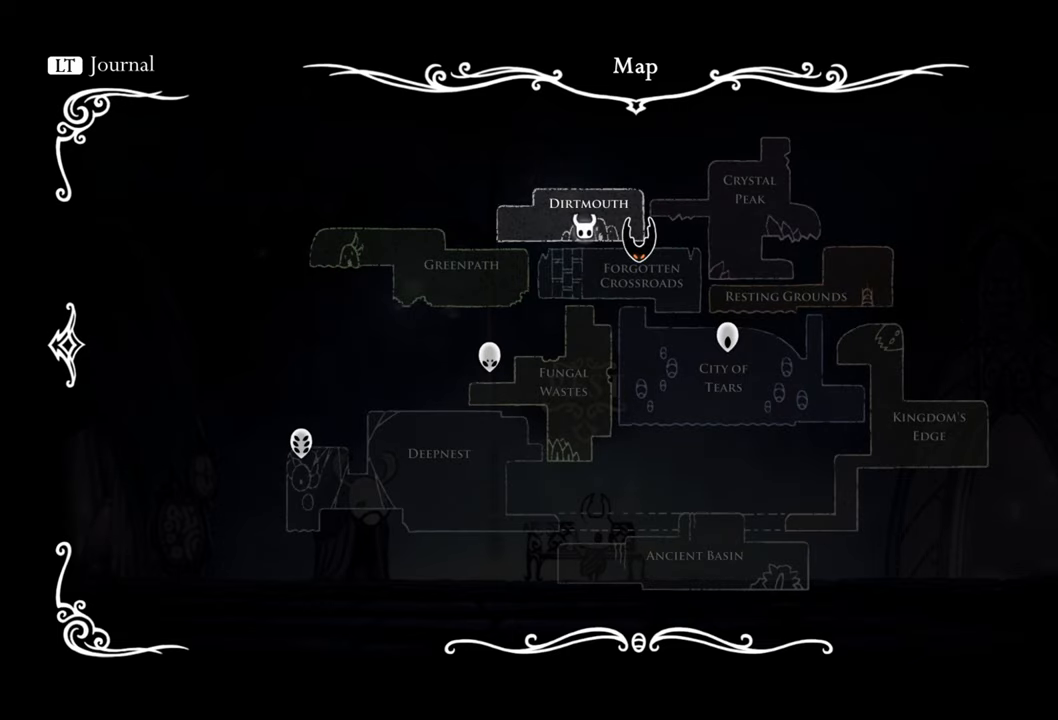
{"buttons": [], "left_stick": "center", "events": []}
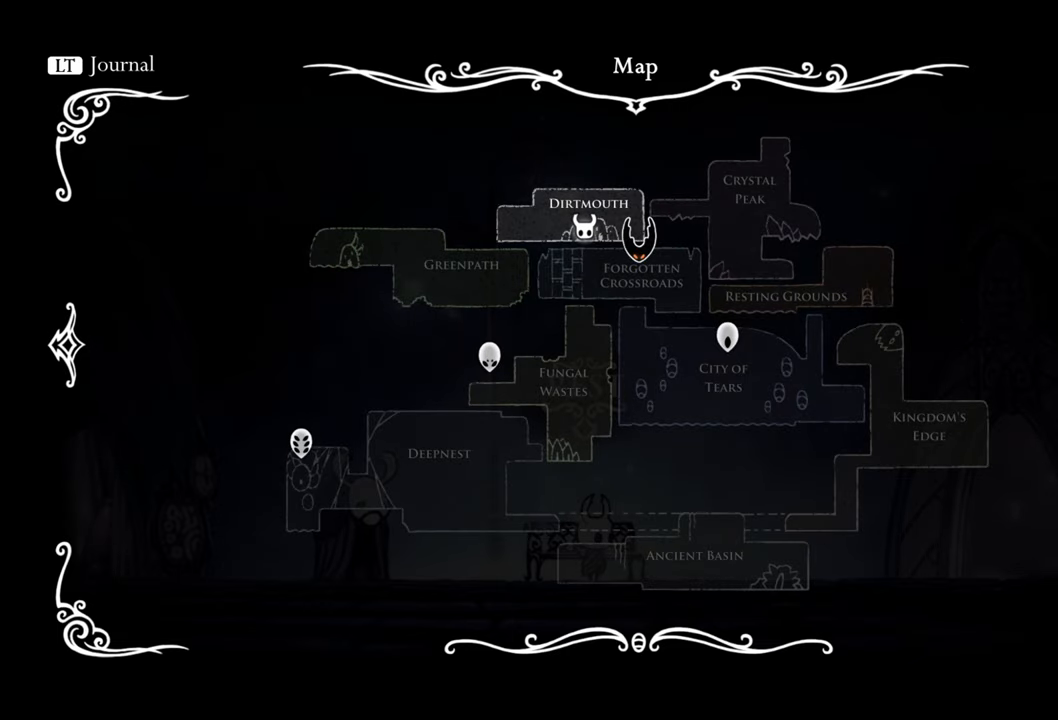
{"buttons": [], "left_stick": "center", "events": [[40, "DPAD_RIGHT", "down"], [180, "DPAD_RIGHT", "up"], [360, "A", "down"], [500, "A", "up"]]}
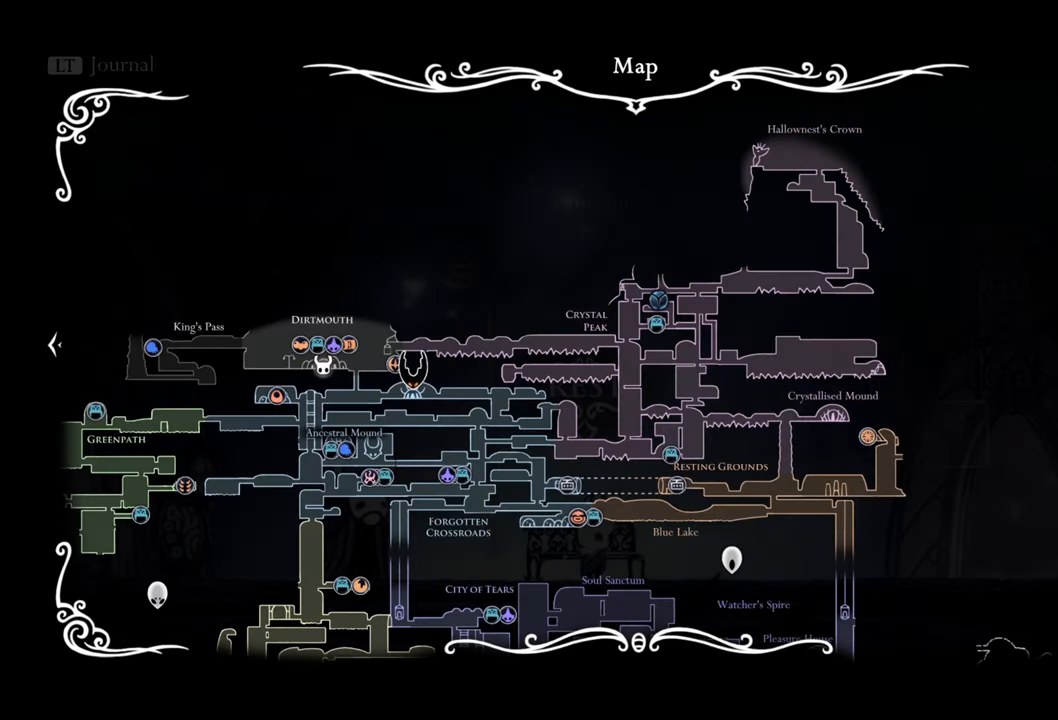
{"buttons": ["DPAD_DOWN"], "left_stick": "center", "events": [[420, "DPAD_DOWN", "down"]]}
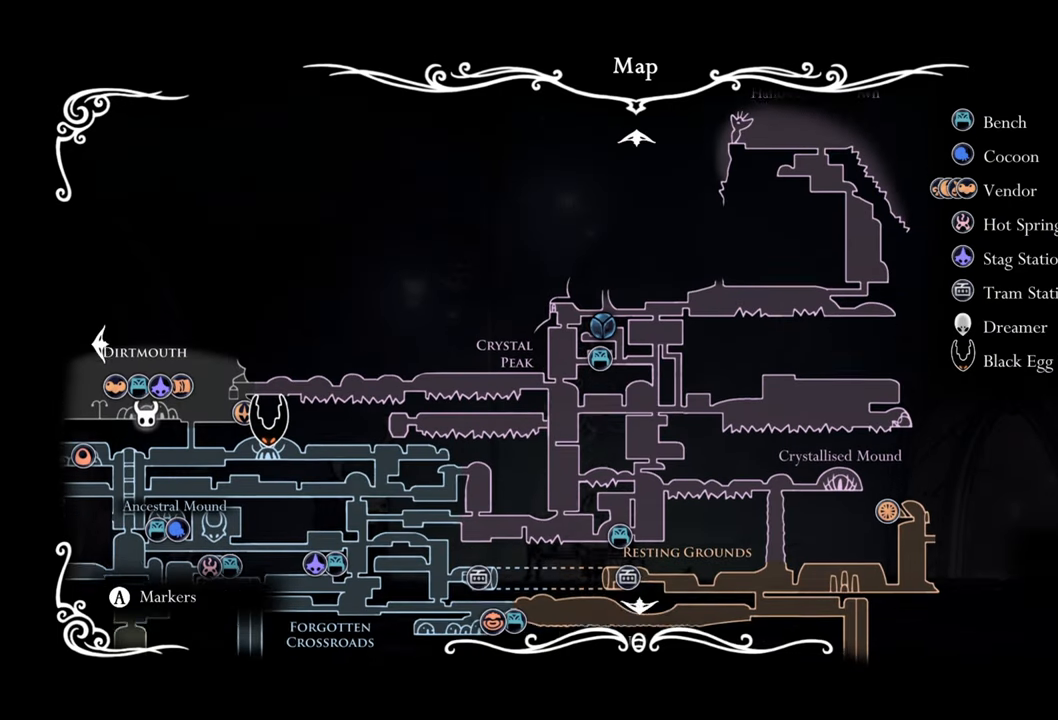
{"buttons": [], "left_stick": "center", "events": [[200, "DPAD_DOWN", "up"]]}
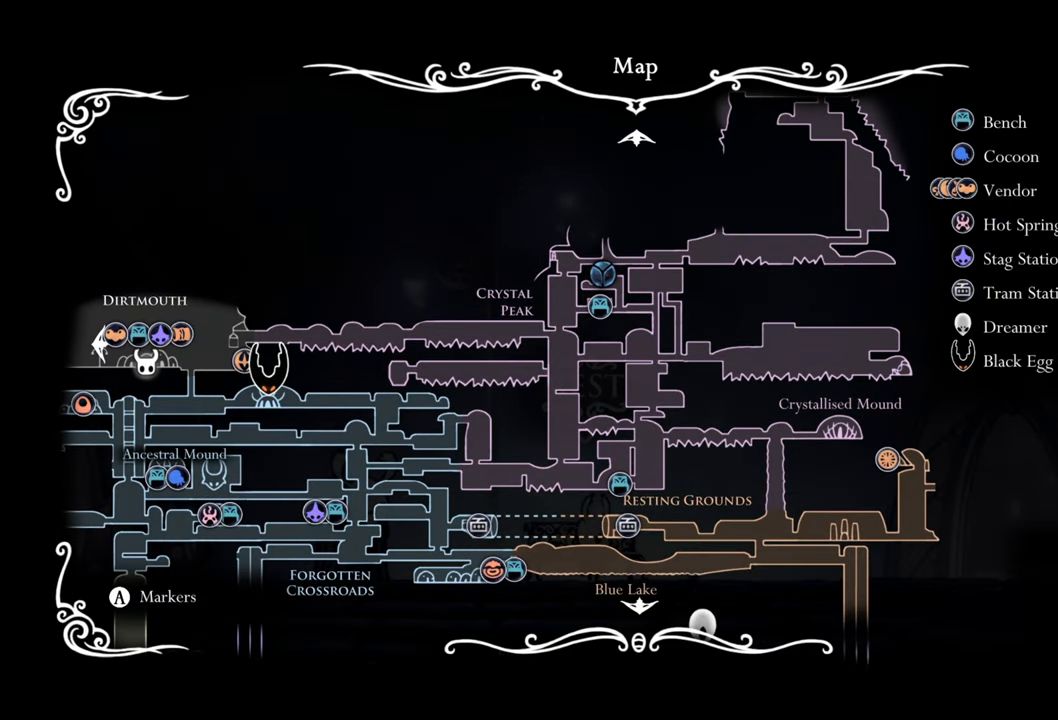
{"buttons": [], "left_stick": "center", "events": []}
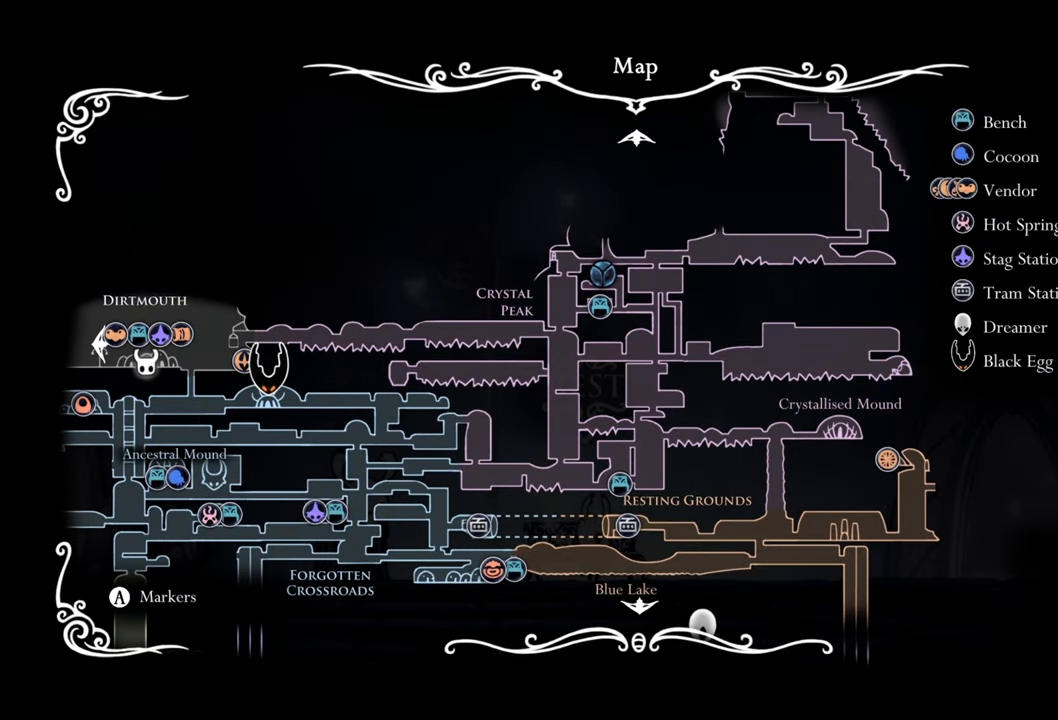
{"buttons": [], "left_stick": "center", "events": []}
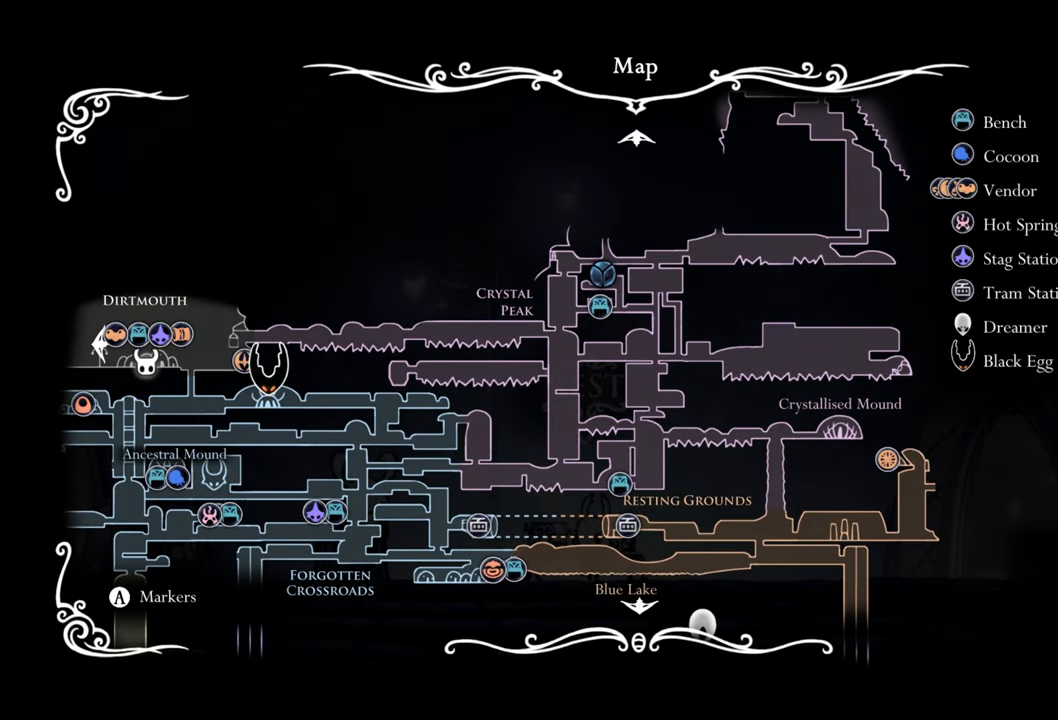
{"buttons": ["A"], "left_stick": "center", "events": [[420, "A", "down"]]}
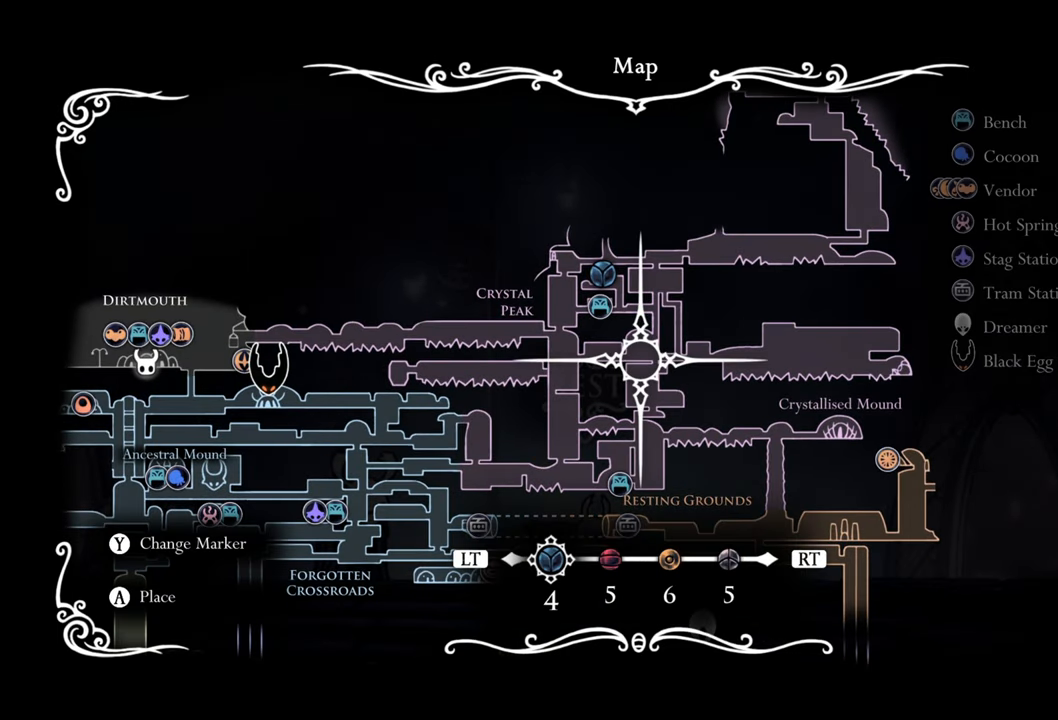
{"buttons": ["DPAD_RIGHT"], "left_stick": "center", "events": [[60, "A", "up"], [360, "DPAD_RIGHT", "down"]]}
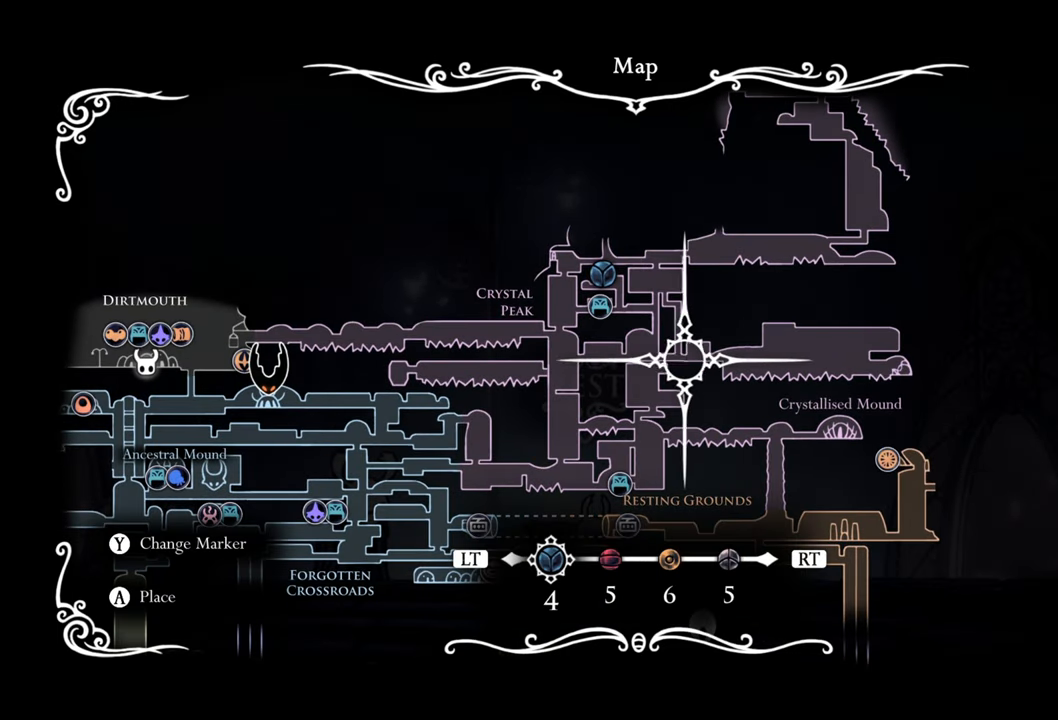
{"buttons": [], "left_stick": "center", "events": [[460, "DPAD_RIGHT", "up"]]}
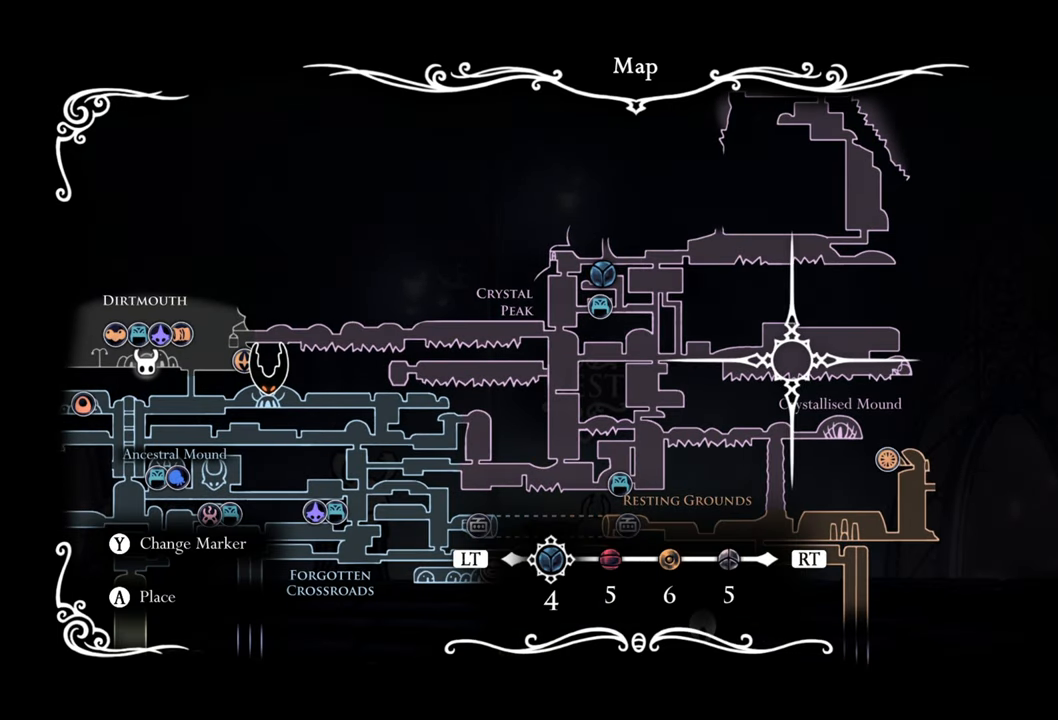
{"buttons": [], "left_stick": "center", "events": [[260, "DPAD_LEFT", "down"], [500, "DPAD_LEFT", "up"]]}
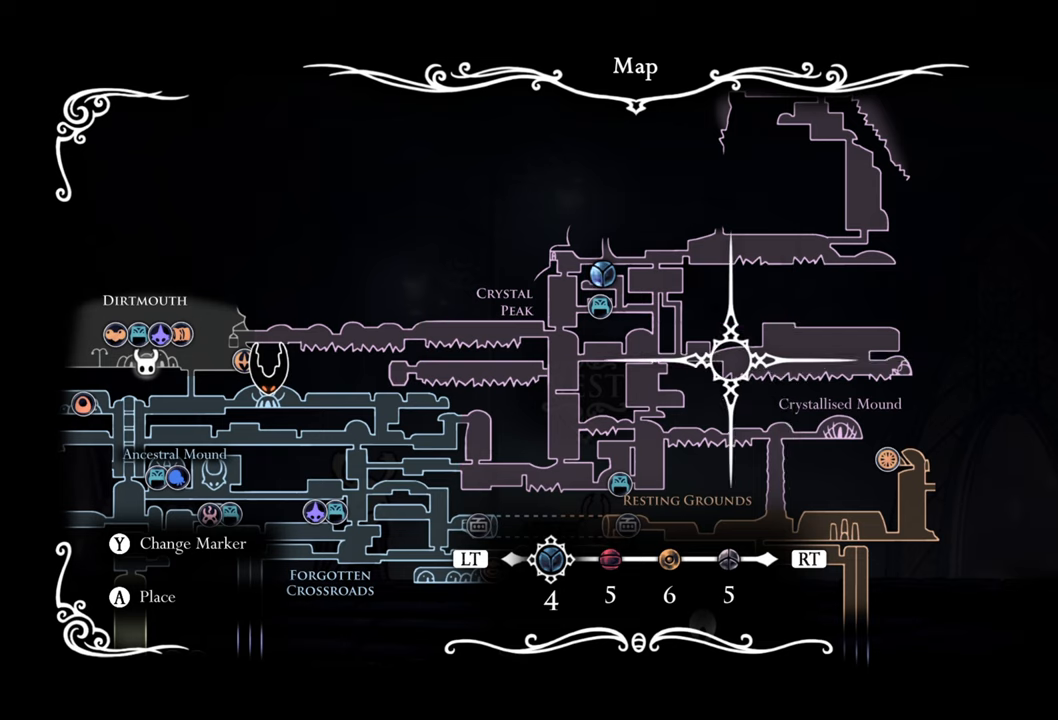
{"buttons": ["DPAD_LEFT"], "left_stick": "center", "events": [[240, "DPAD_LEFT", "down"]]}
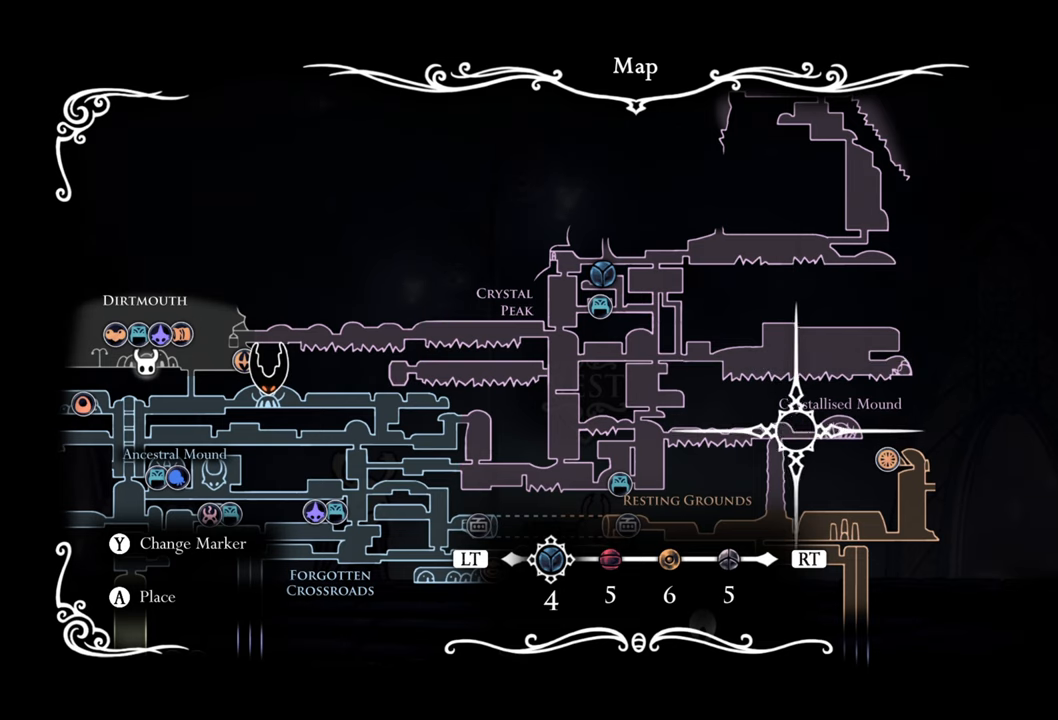
{"buttons": ["DPAD_LEFT"], "left_stick": "center", "events": []}
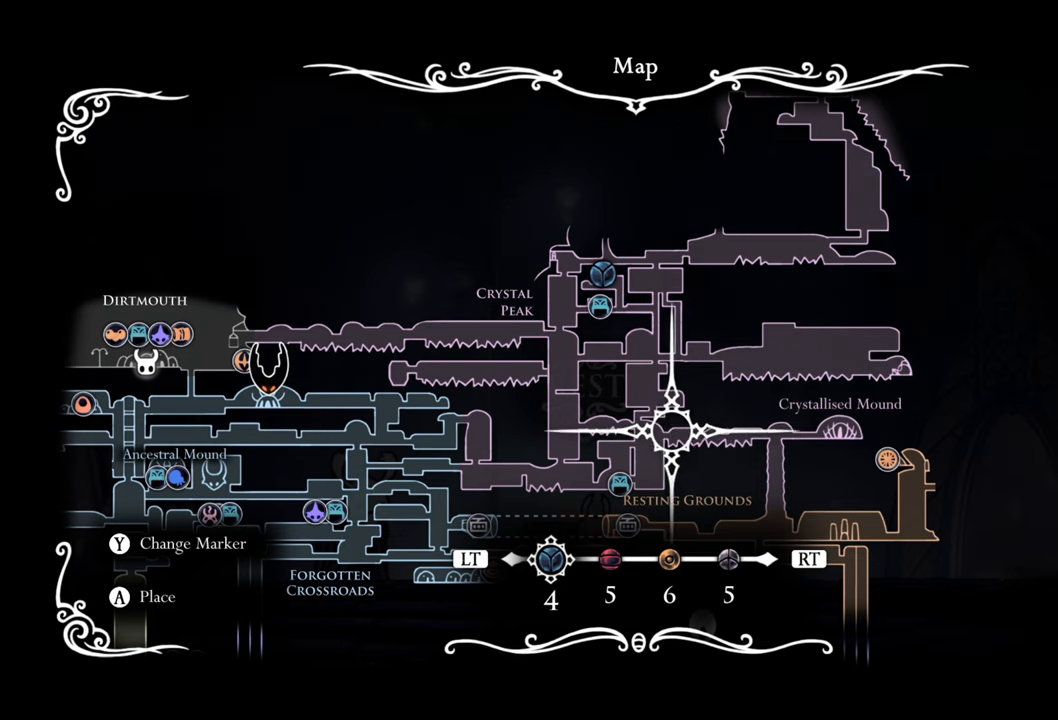
{"buttons": [], "left_stick": "center", "events": [[100, "DPAD_LEFT", "up"]]}
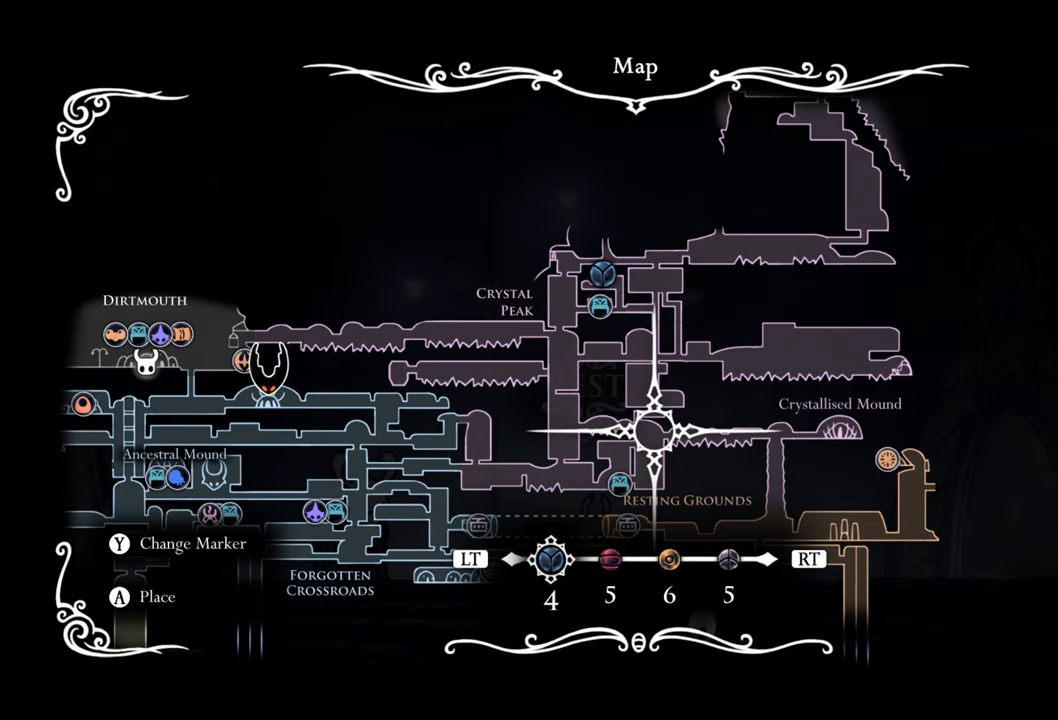
{"buttons": ["DPAD_RIGHT"], "left_stick": "center", "events": [[40, "DPAD_RIGHT", "down"]]}
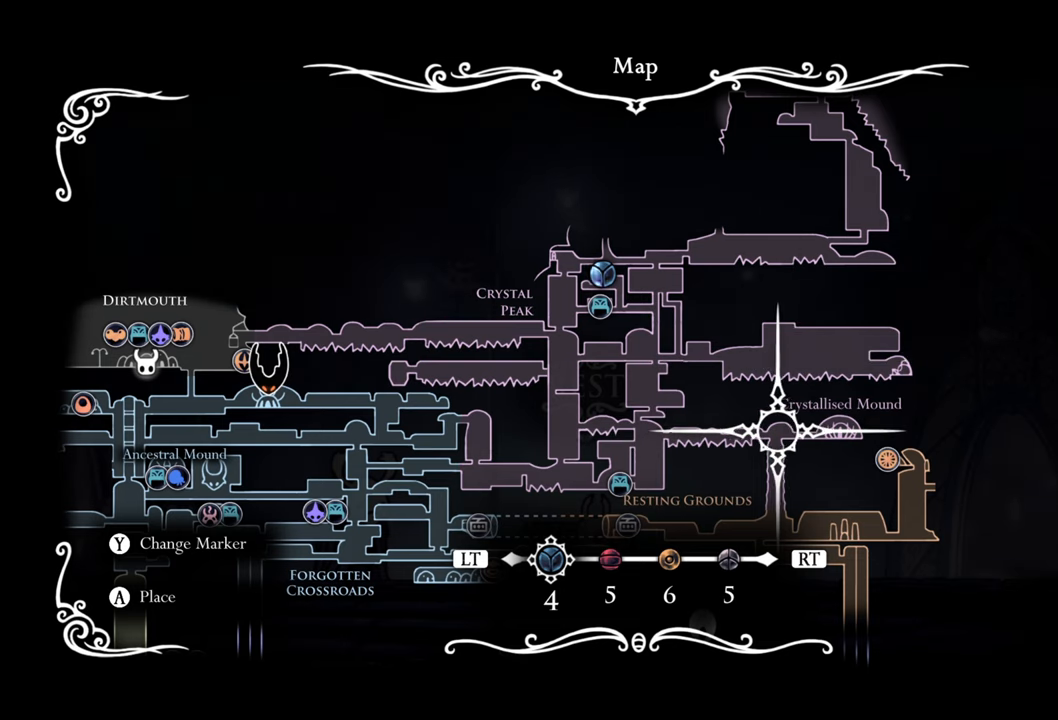
{"buttons": [], "left_stick": "center", "events": [[300, "DPAD_RIGHT", "up"]]}
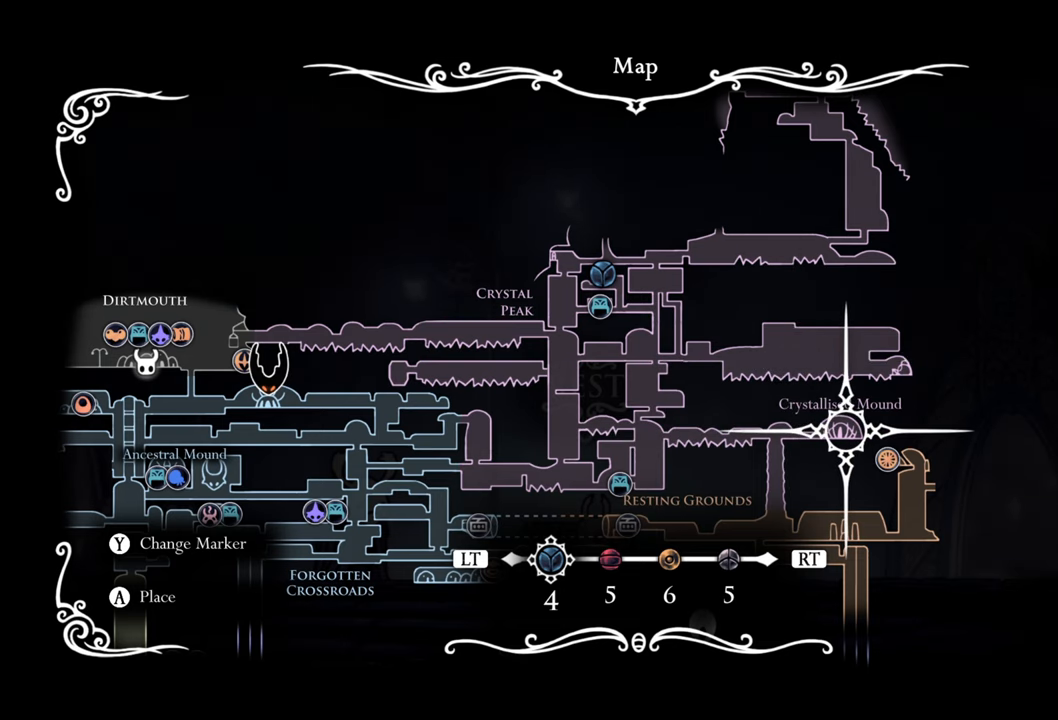
{"buttons": ["DPAD_LEFT"], "left_stick": "center", "events": [[120, "DPAD_LEFT", "down"]]}
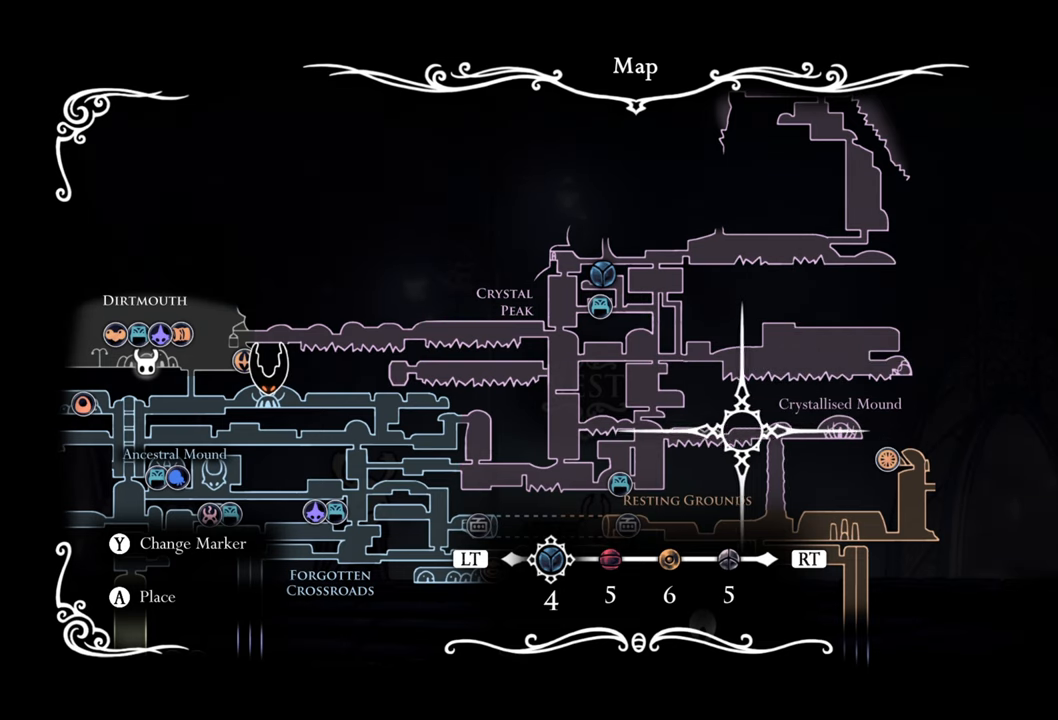
{"buttons": ["DPAD_RIGHT"], "left_stick": "center", "events": [[440, "DPAD_LEFT", "up"], [440, "DPAD_RIGHT", "down"]]}
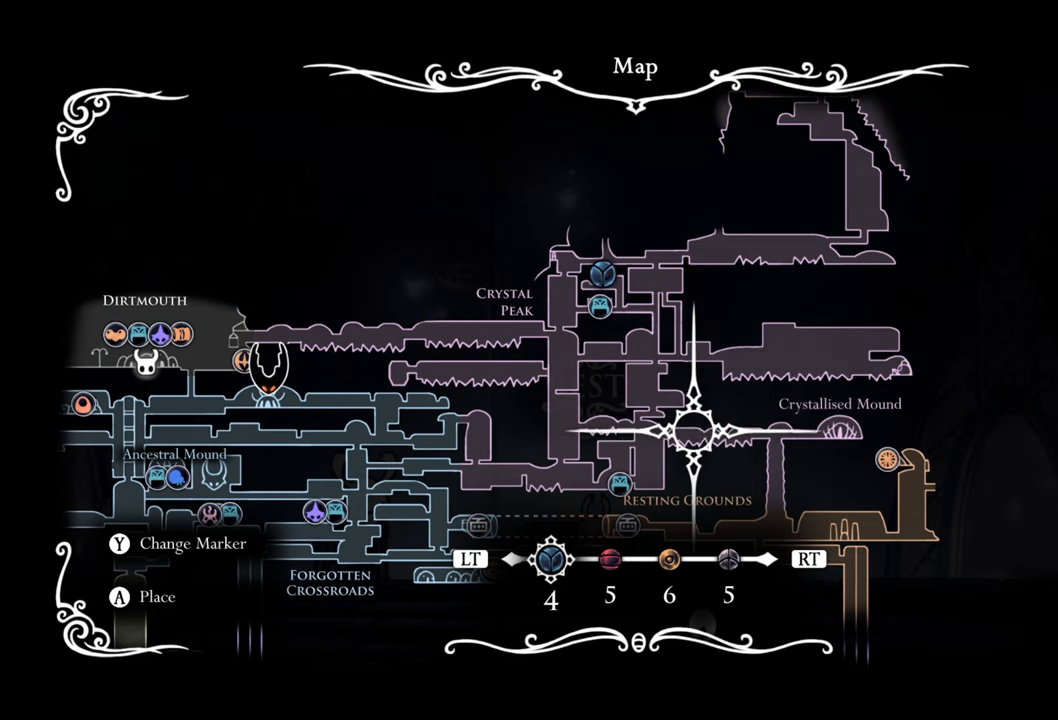
{"buttons": ["DPAD_RIGHT"], "left_stick": "center", "events": []}
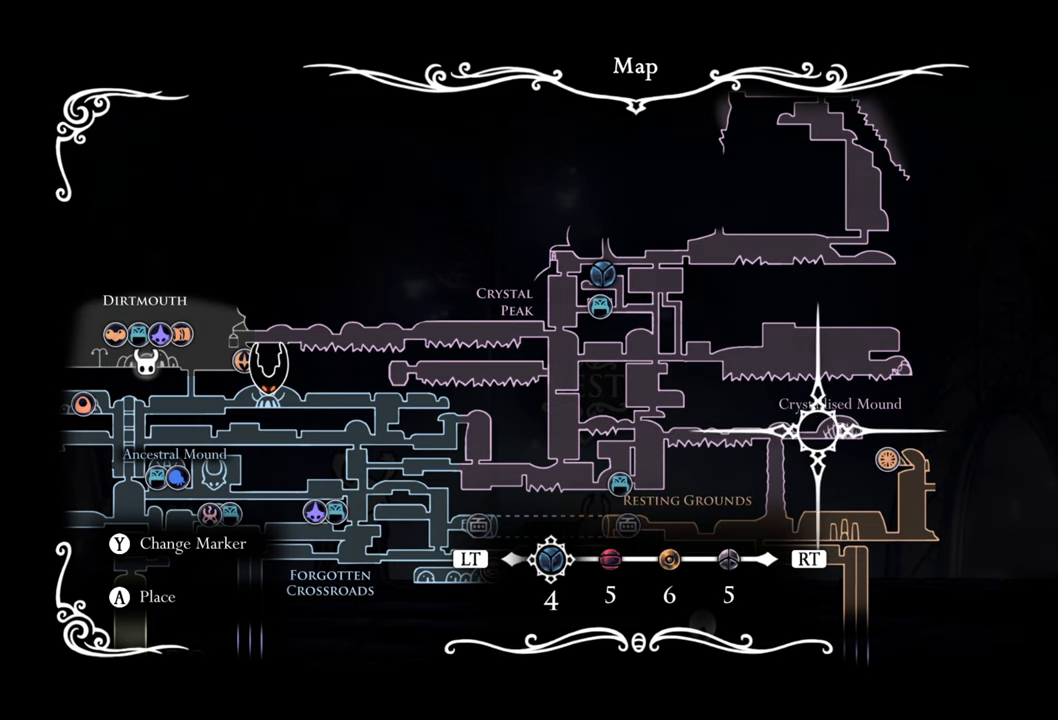
{"buttons": [], "left_stick": "center", "events": [[80, "DPAD_RIGHT", "up"]]}
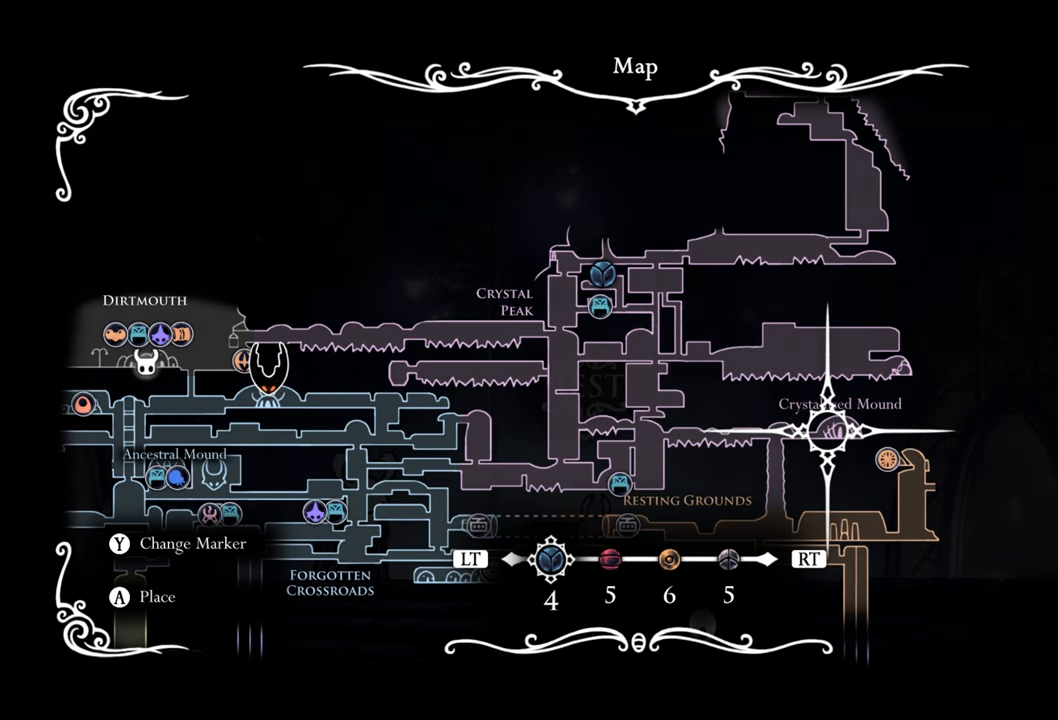
{"buttons": [], "left_stick": "center", "events": []}
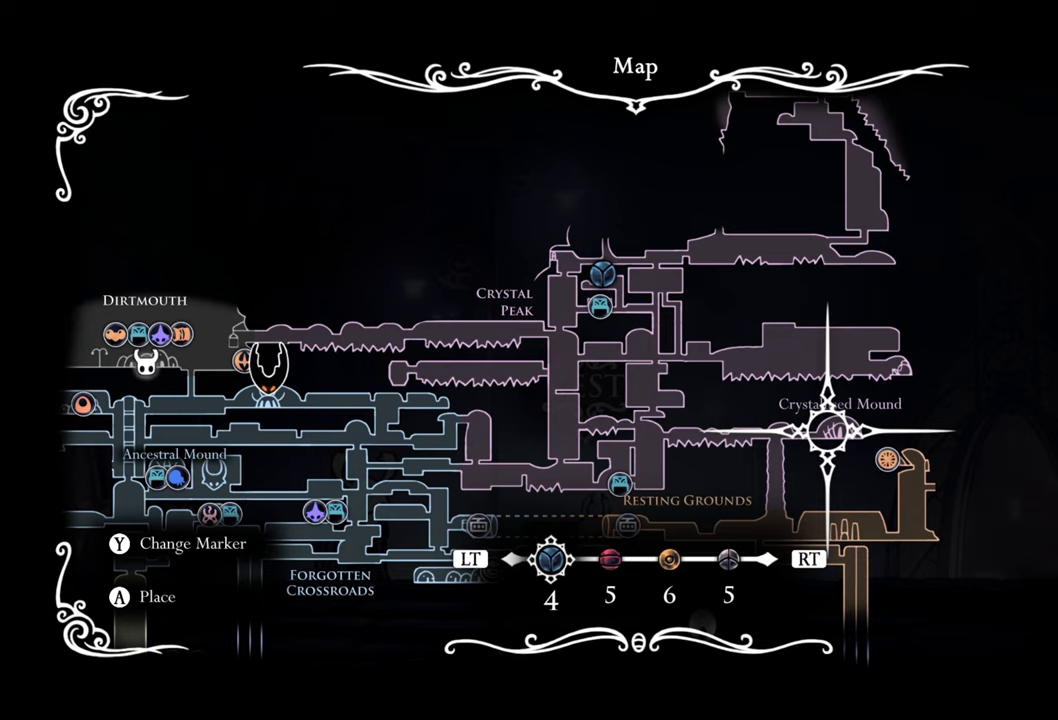
{"buttons": [], "left_stick": "center", "events": []}